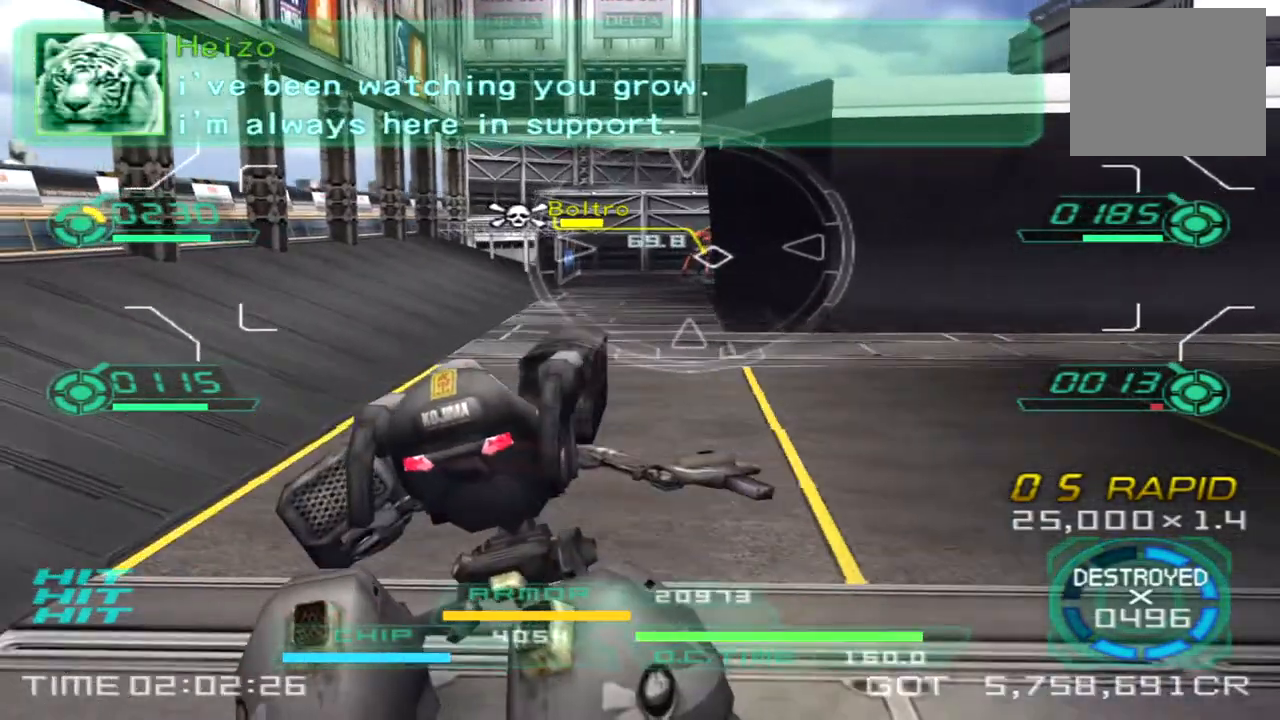
Gameplay with a controller (PlayStation layout); each line is a JSON object with the inputs held at the frame after it. "events" lists button and stick changes between this image and that frame as [ms after this image, input, new state], when the widget could be followed in between. Not read: R1 R3.
{"buttons": ["L1", "R2"], "left_stick": "down-right", "right_stick": "right", "events": [[433, "left_stick", "down"], [500, "left_stick", "down-right"]]}
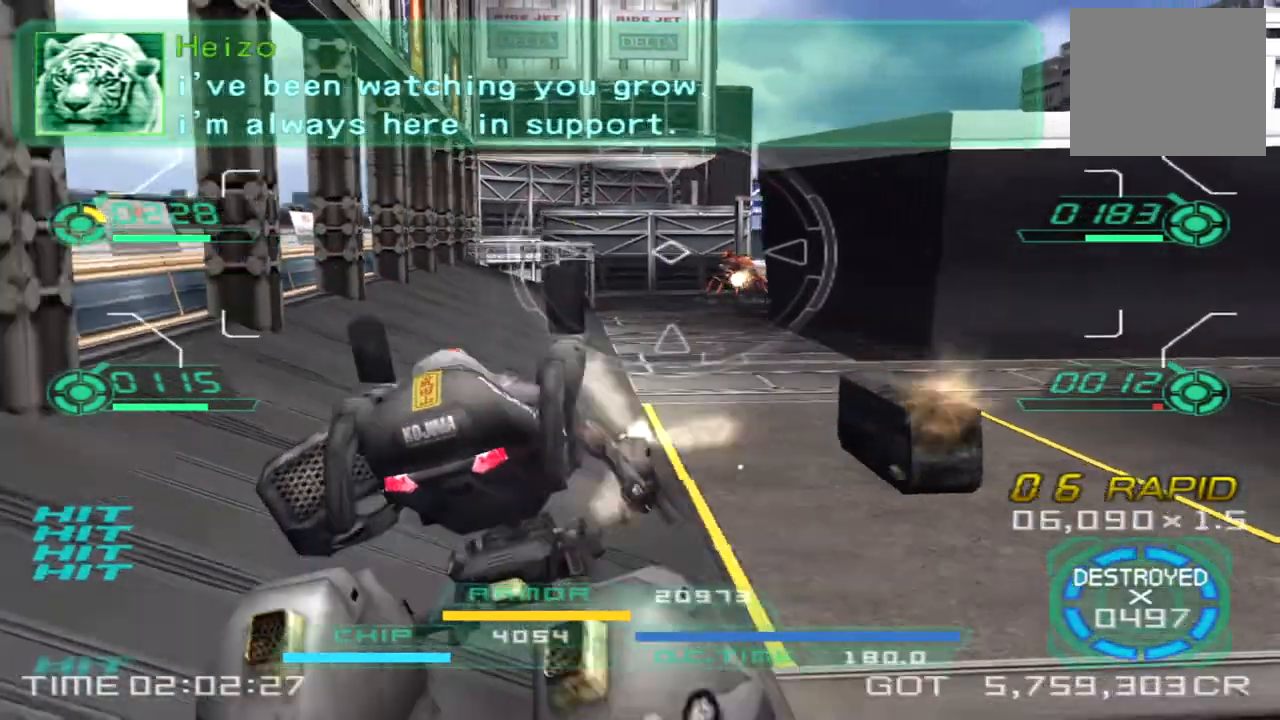
{"buttons": [], "left_stick": "up-right", "right_stick": "right", "events": [[17, "L1", "up"], [50, "R2", "up"], [283, "left_stick", "right"], [417, "TRIANGLE", "down"], [417, "left_stick", "up-right"], [500, "TRIANGLE", "up"]]}
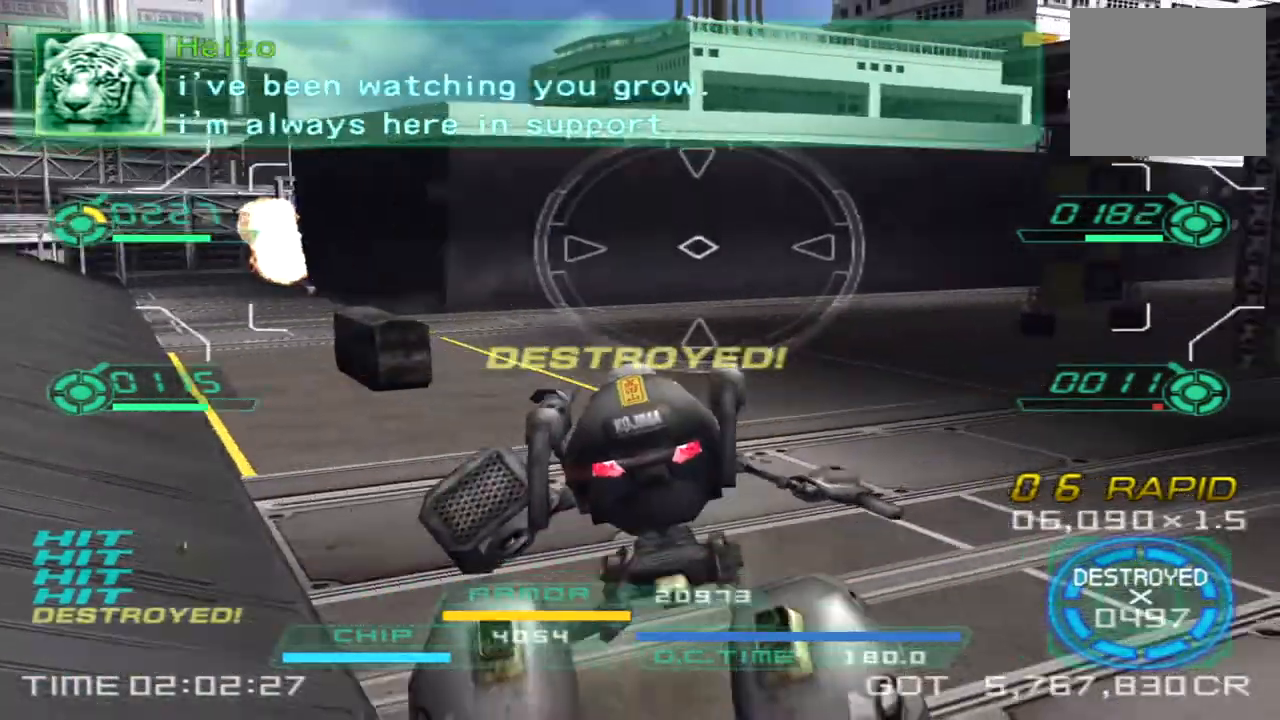
{"buttons": [], "left_stick": "up", "right_stick": "right", "events": [[17, "left_stick", "up"]]}
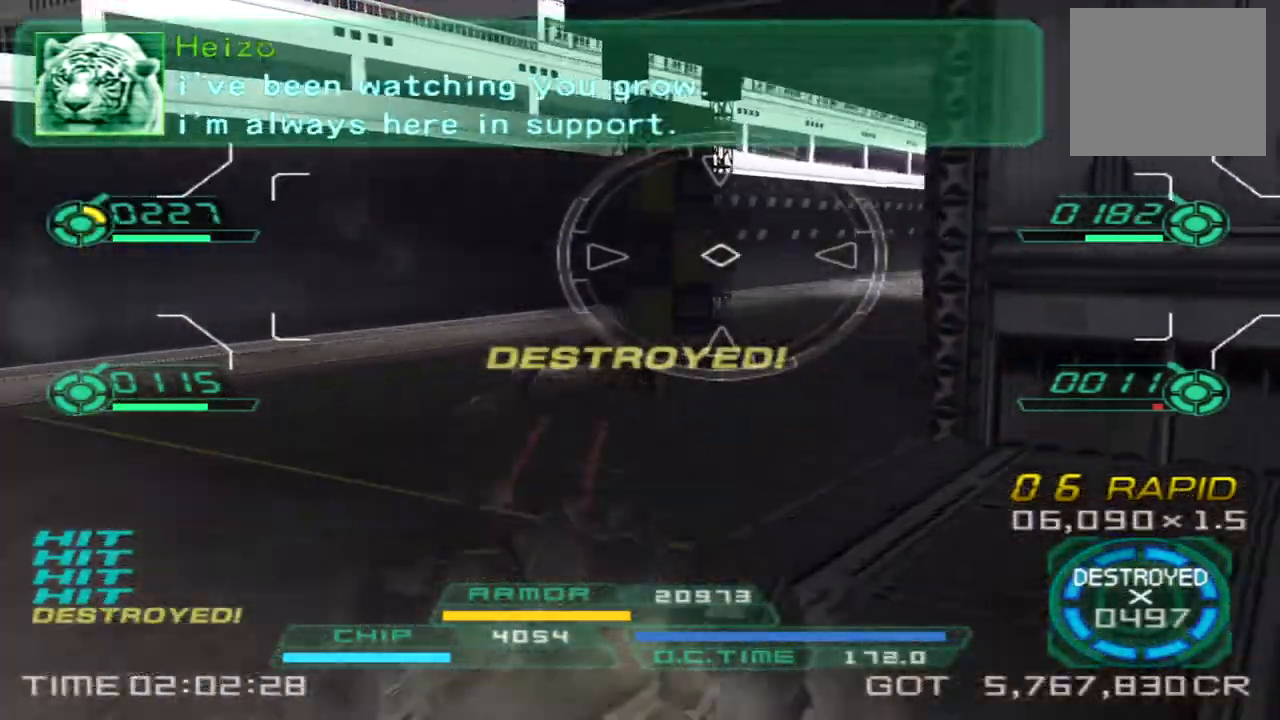
{"buttons": [], "left_stick": "up", "right_stick": "center", "events": [[417, "right_stick", "center"]]}
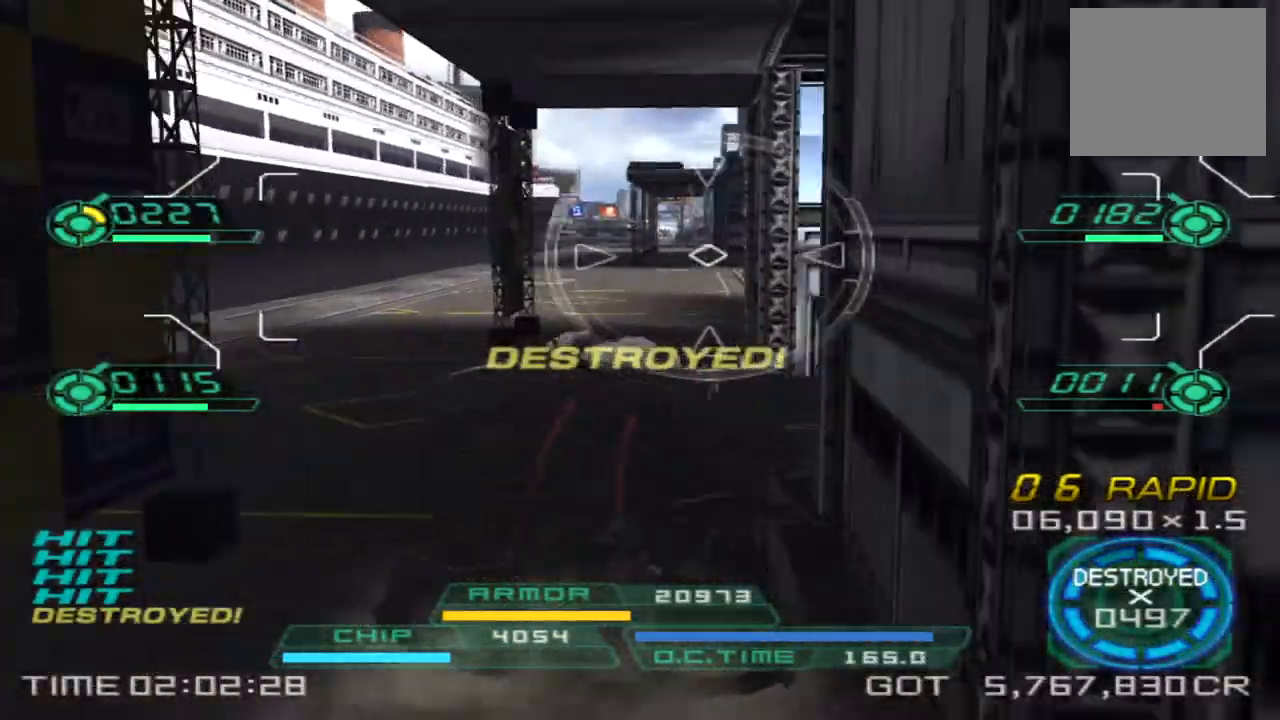
{"buttons": [], "left_stick": "up", "right_stick": "right", "events": [[333, "right_stick", "right"]]}
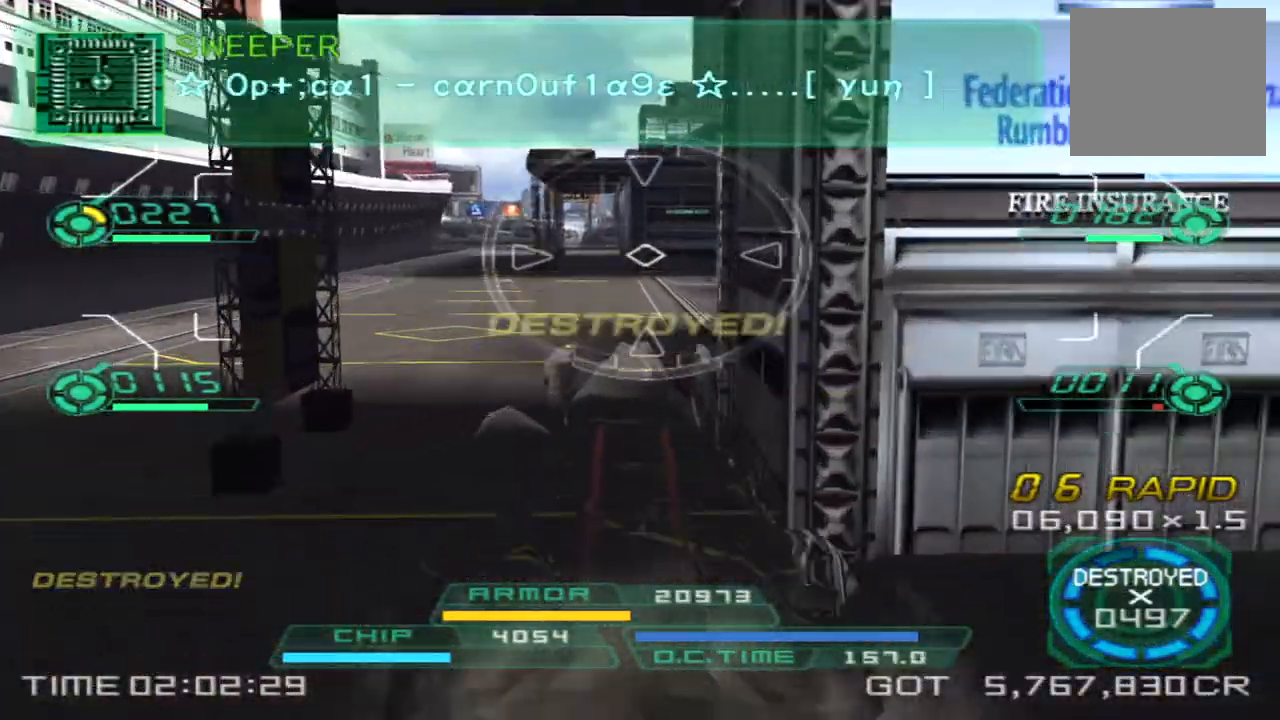
{"buttons": [], "left_stick": "up", "right_stick": "center", "events": [[83, "right_stick", "center"]]}
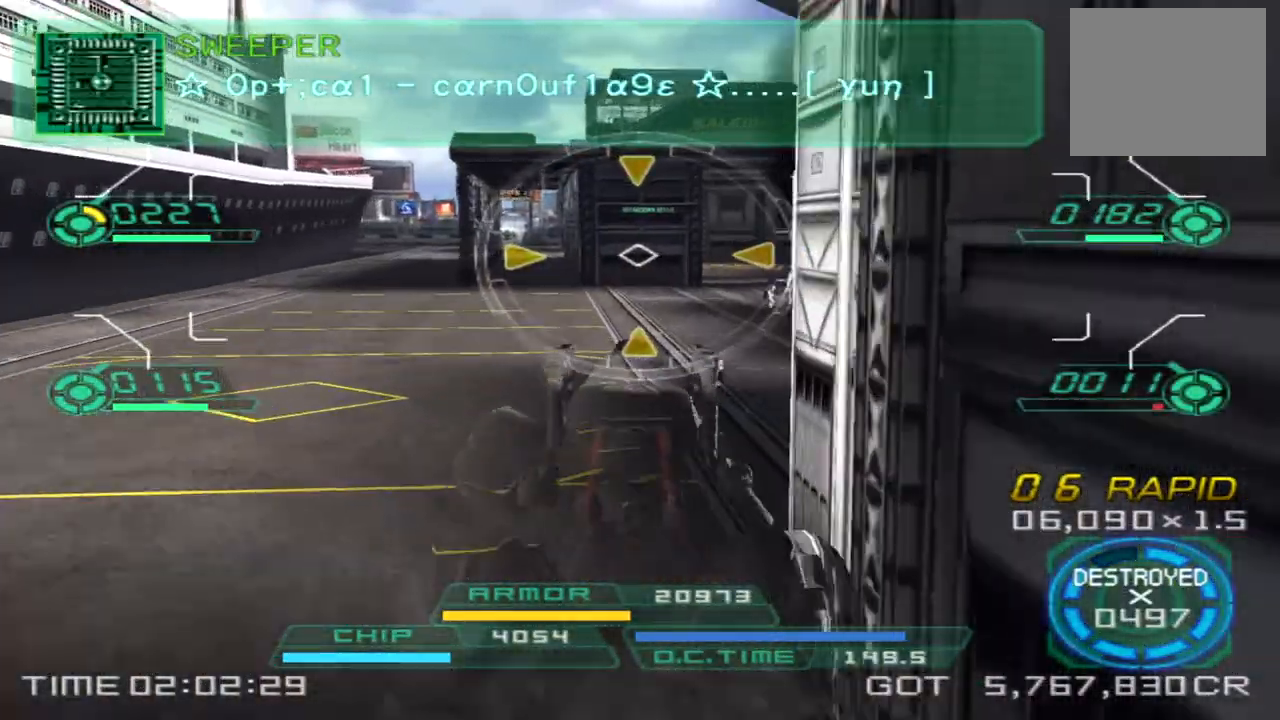
{"buttons": [], "left_stick": "right", "right_stick": "right", "events": [[133, "right_stick", "left"], [283, "right_stick", "center"], [333, "L2", "down"], [433, "left_stick", "right"], [483, "L2", "up"], [483, "right_stick", "right"]]}
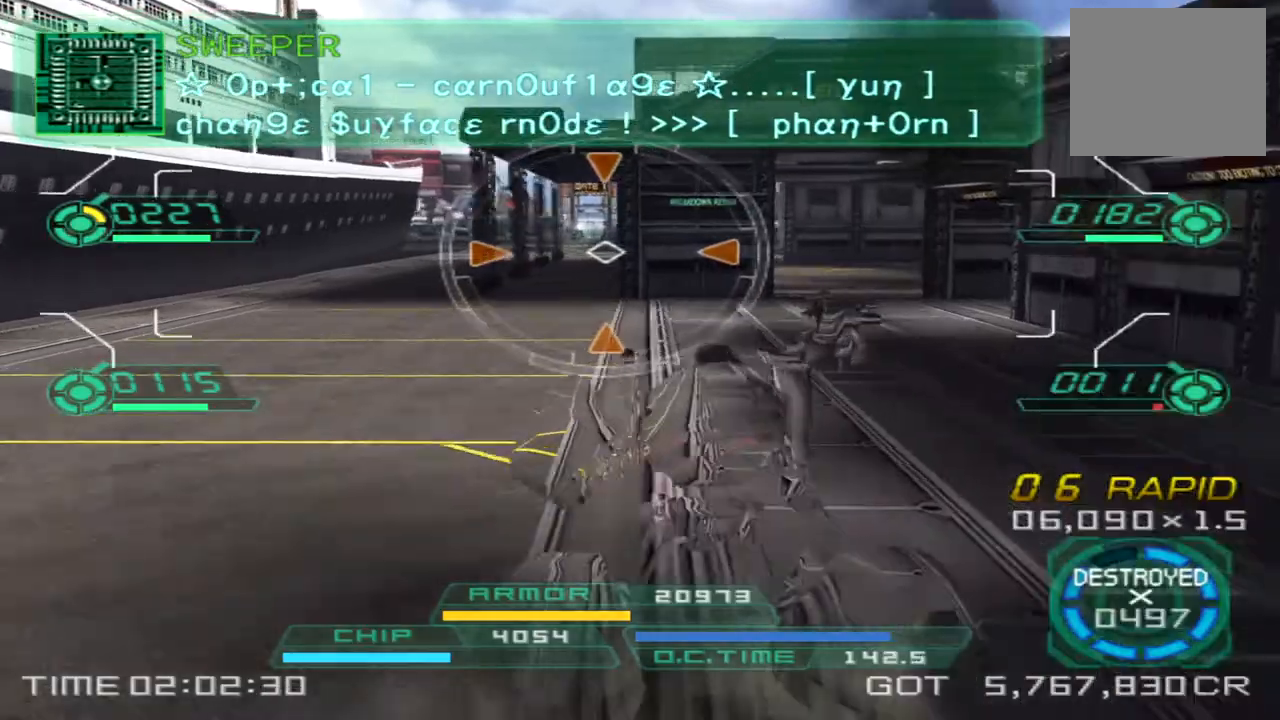
{"buttons": [], "left_stick": "up-right", "right_stick": "center", "events": [[117, "right_stick", "center"], [167, "left_stick", "up-right"]]}
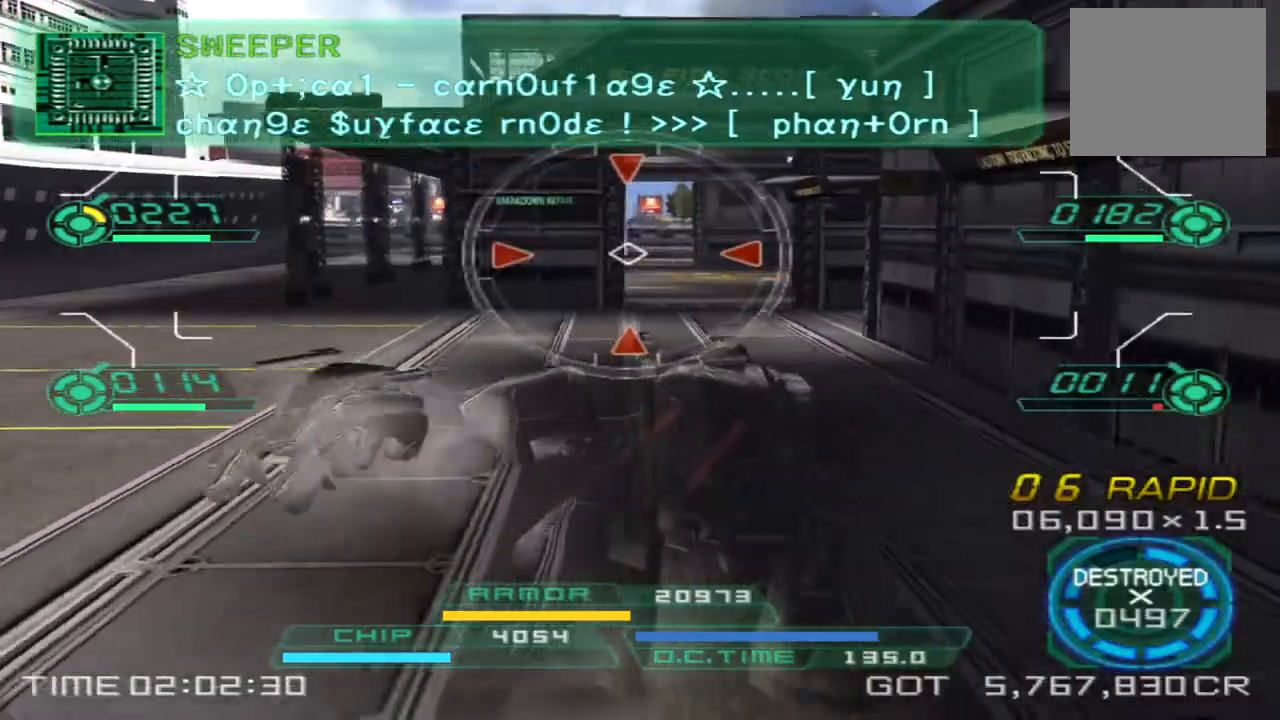
{"buttons": [], "left_stick": "up-right", "right_stick": "center", "events": [[183, "TRIANGLE", "down"], [267, "TRIANGLE", "up"]]}
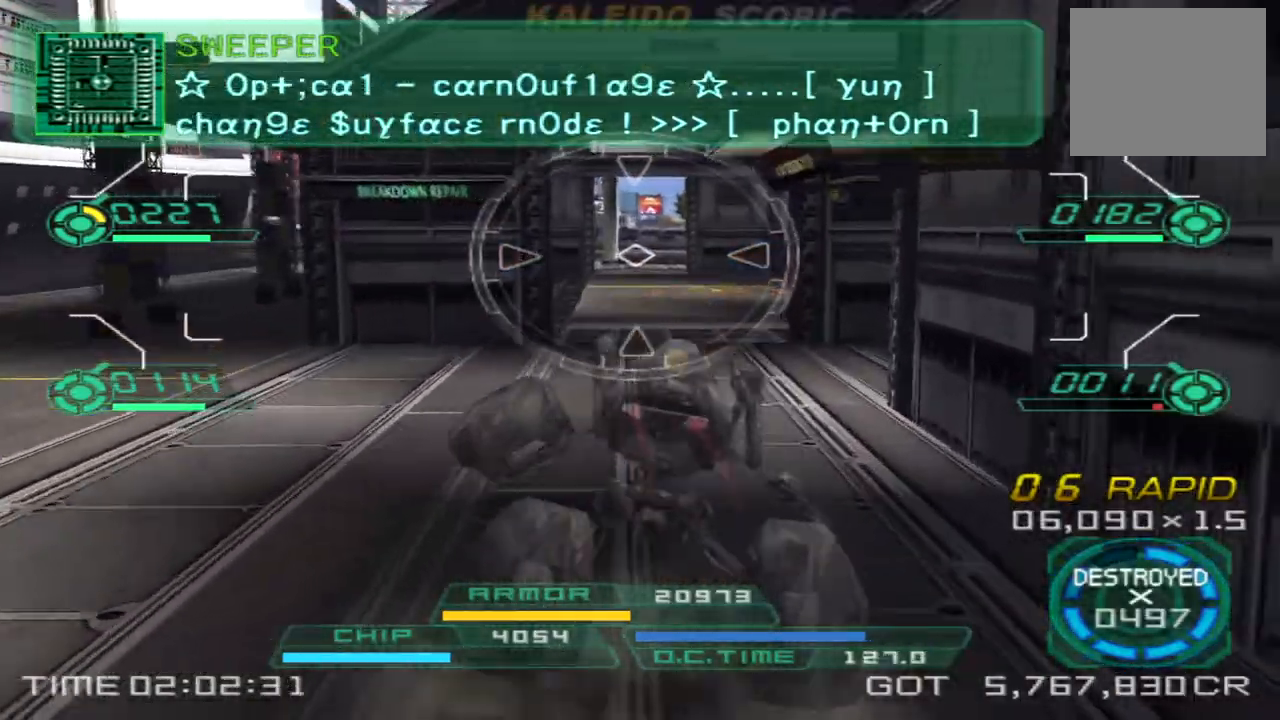
{"buttons": [], "left_stick": "up-right", "right_stick": "center", "events": [[167, "left_stick", "up"], [217, "right_stick", "left"], [383, "left_stick", "up-right"], [450, "right_stick", "center"]]}
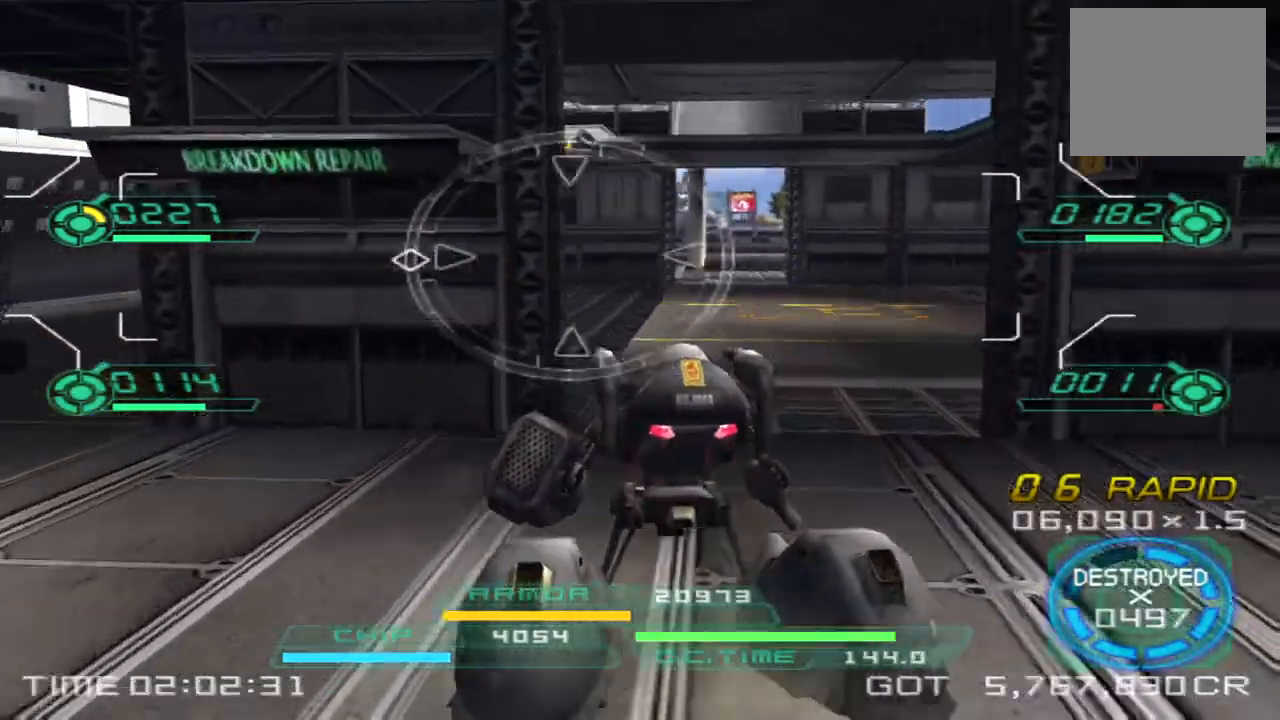
{"buttons": [], "left_stick": "up-right", "right_stick": "left", "events": [[233, "right_stick", "left"]]}
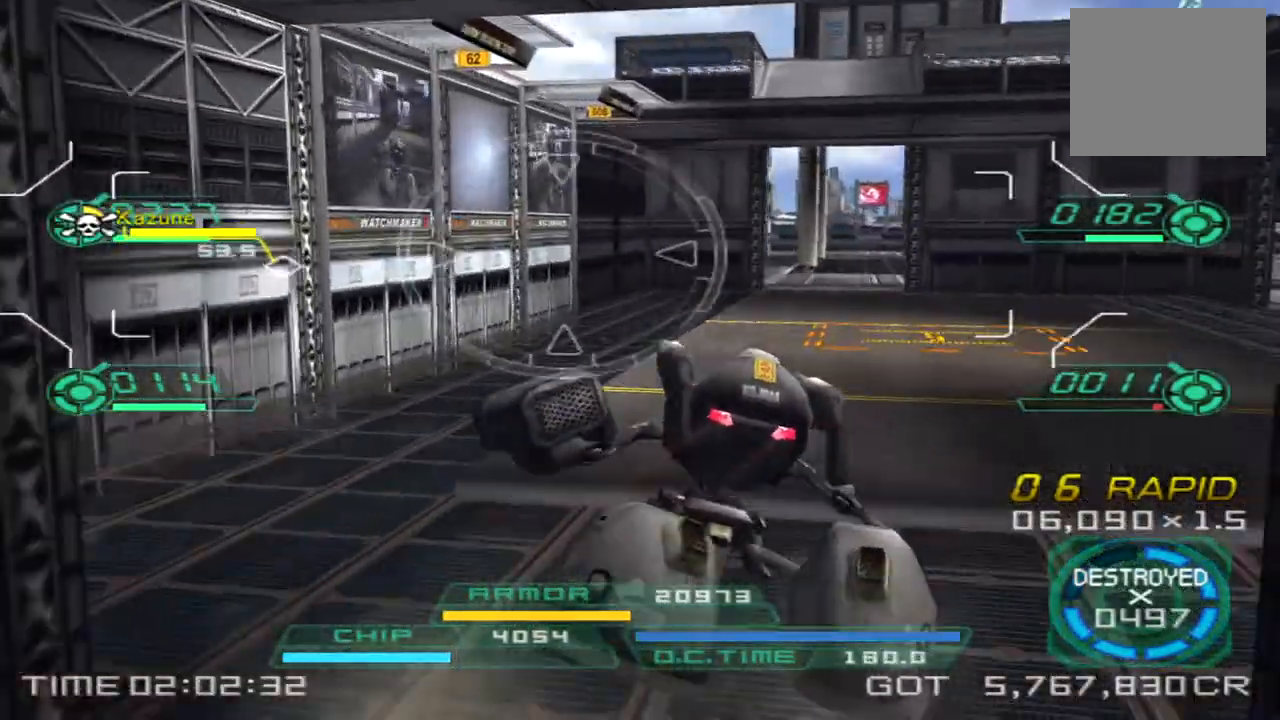
{"buttons": [], "left_stick": "up-right", "right_stick": "left", "events": []}
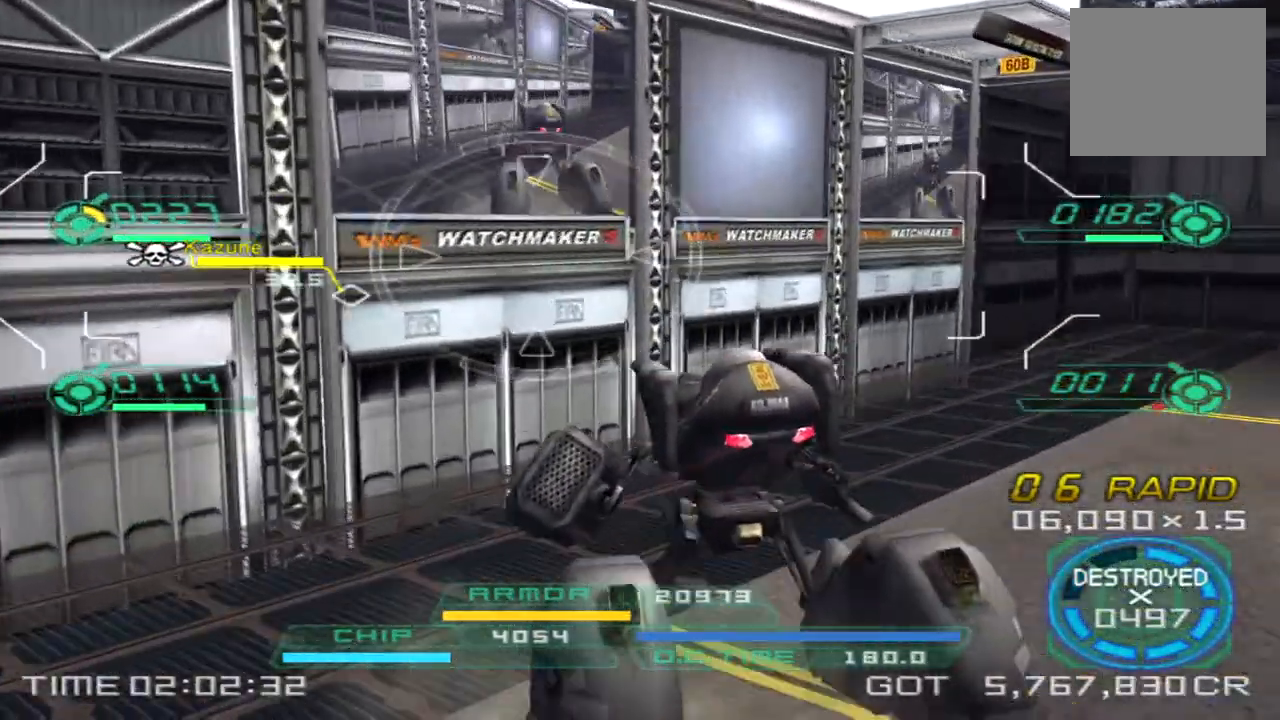
{"buttons": [], "left_stick": "down-right", "right_stick": "left", "events": [[183, "left_stick", "down-right"]]}
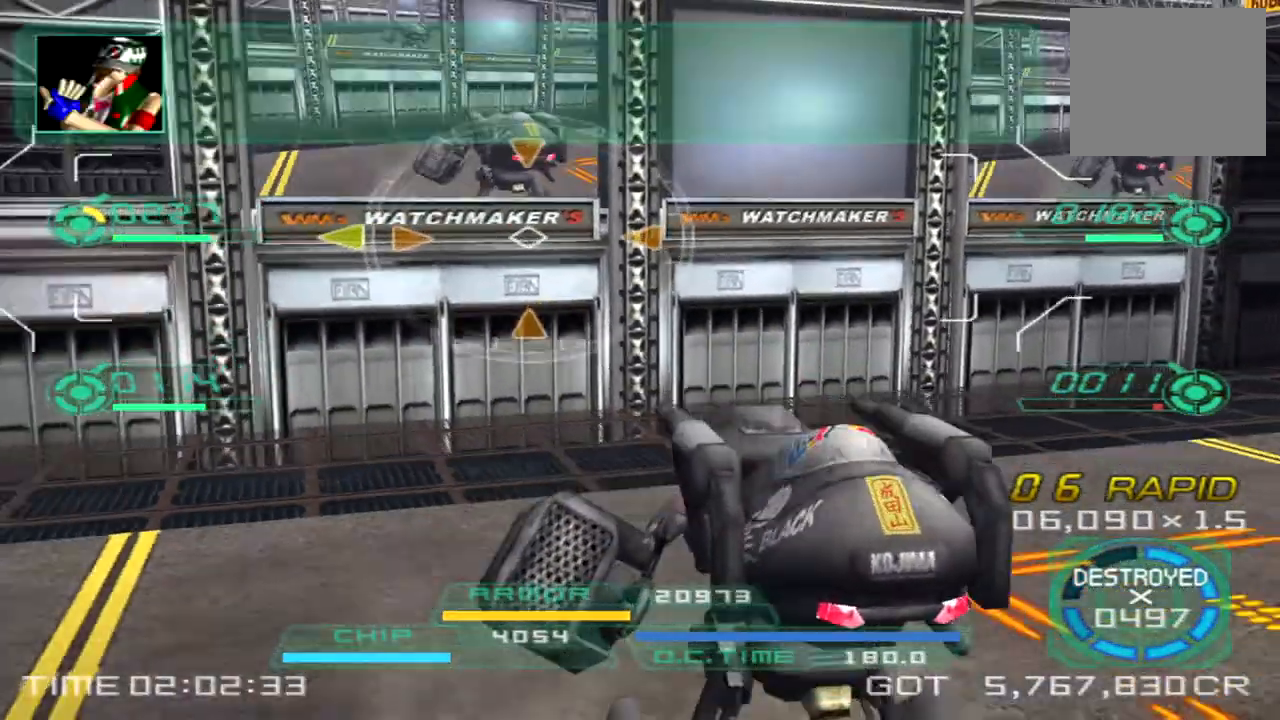
{"buttons": [], "left_stick": "up-right", "right_stick": "left", "events": [[317, "TRIANGLE", "down"], [433, "TRIANGLE", "up"], [450, "left_stick", "up-right"]]}
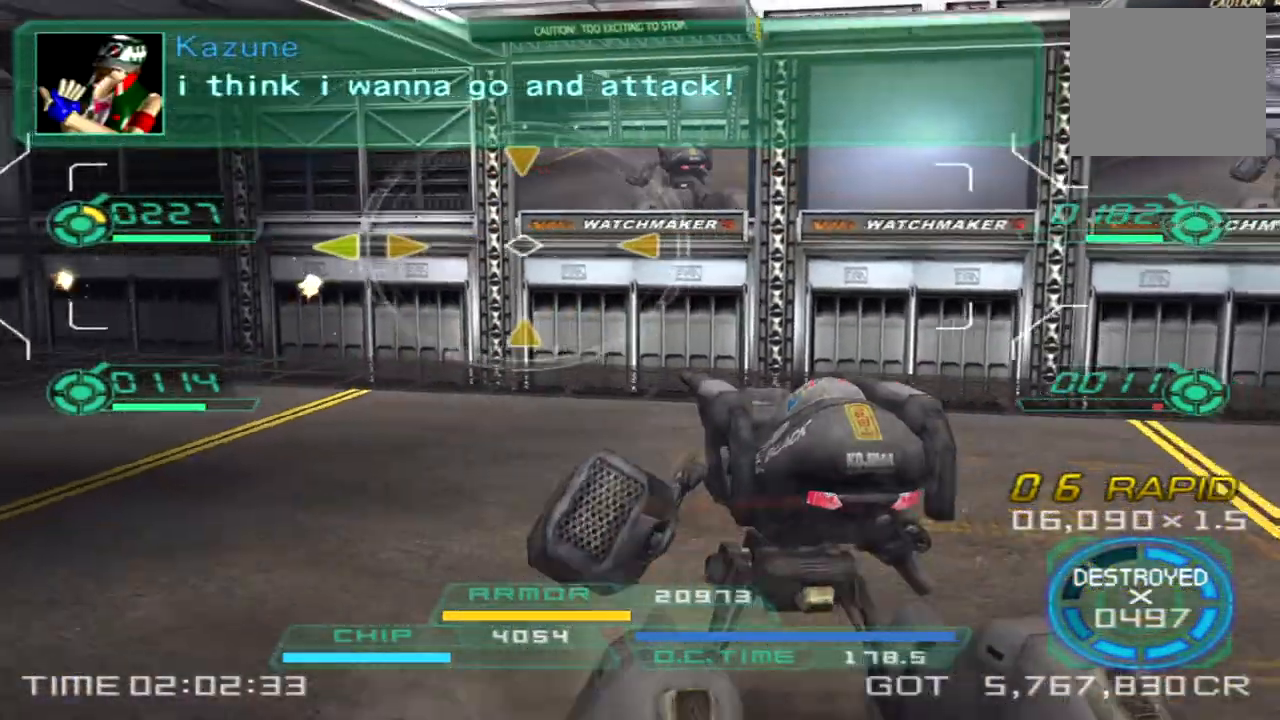
{"buttons": [], "left_stick": "down", "right_stick": "center", "events": [[100, "left_stick", "up-left"], [117, "L2", "down"], [233, "left_stick", "down-left"], [283, "left_stick", "down"], [317, "L2", "up"], [383, "right_stick", "center"]]}
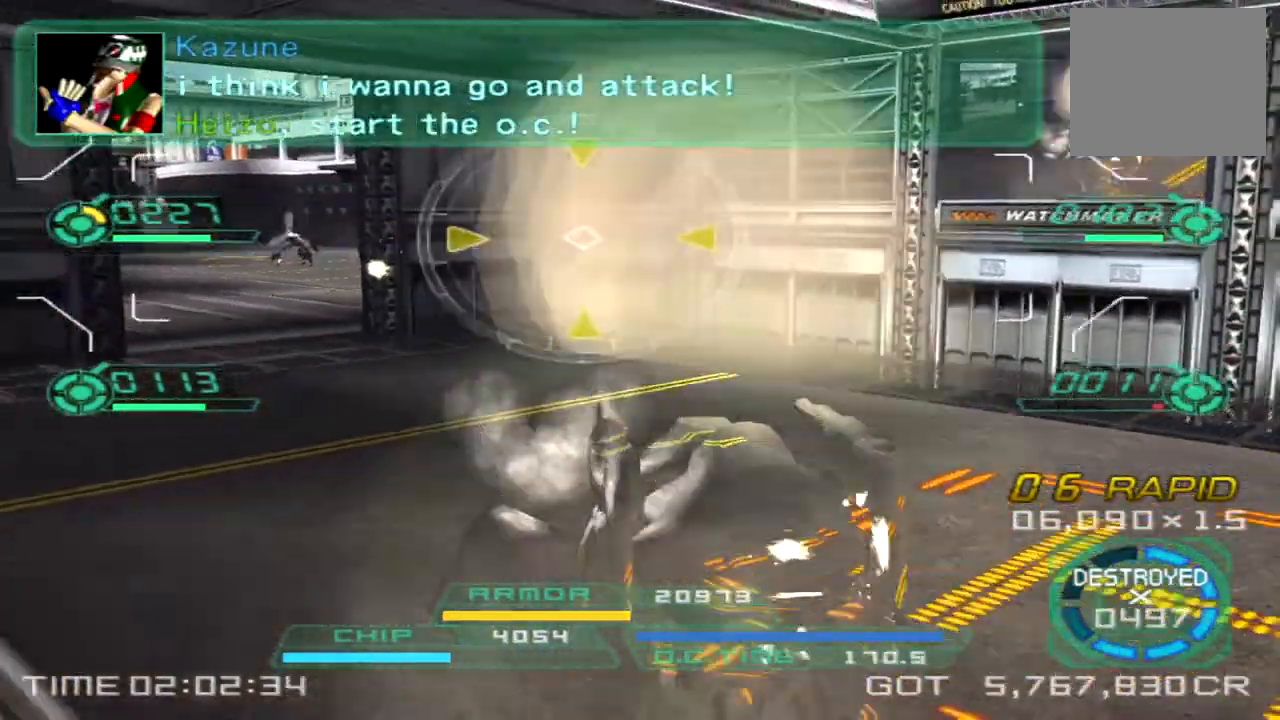
{"buttons": [], "left_stick": "up-right", "right_stick": "center", "events": [[67, "left_stick", "down-right"], [267, "right_stick", "left"], [300, "left_stick", "up-right"], [400, "right_stick", "center"]]}
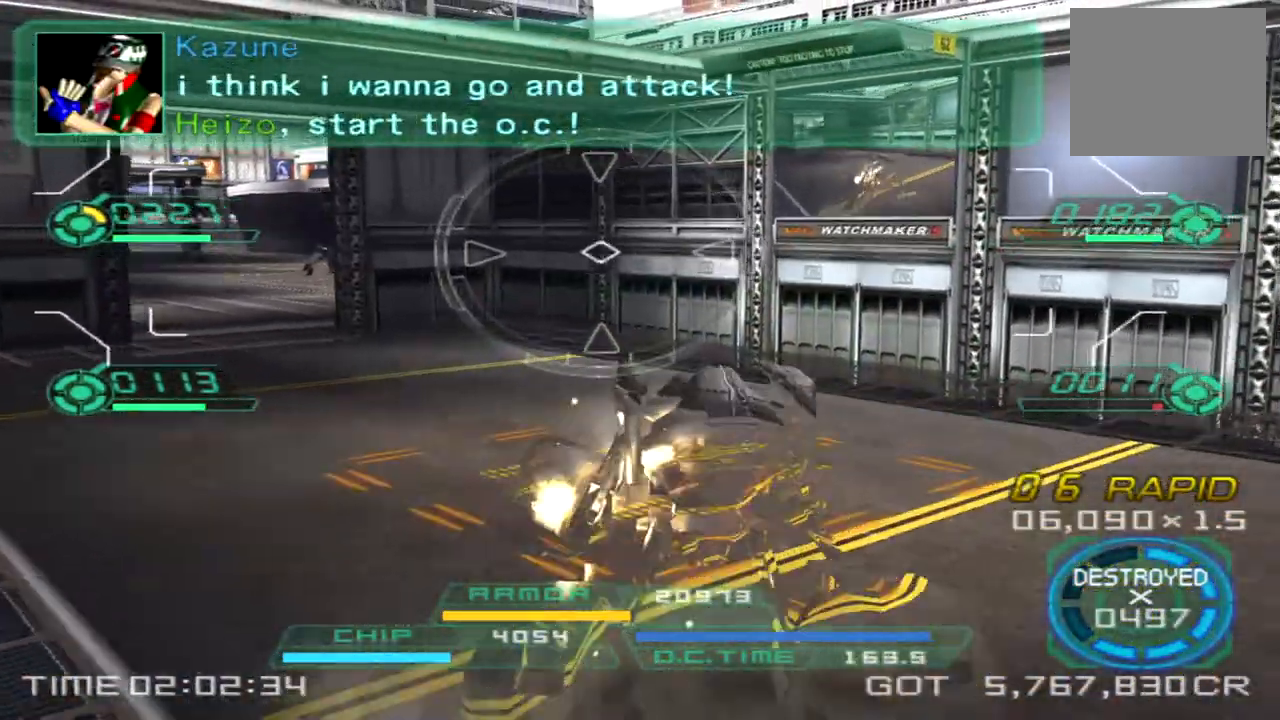
{"buttons": [], "left_stick": "down-right", "right_stick": "center", "events": [[83, "L2", "down"], [133, "left_stick", "right"], [300, "L2", "up"], [433, "left_stick", "down-right"]]}
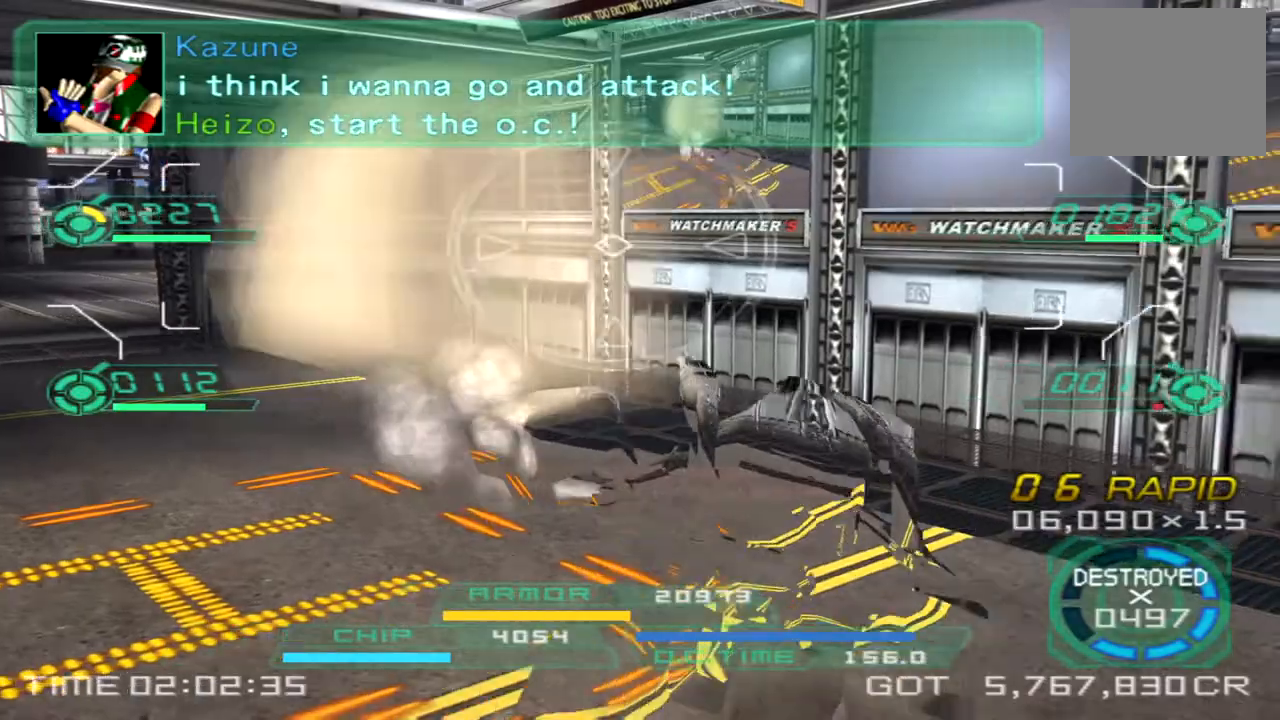
{"buttons": [], "left_stick": "down-left", "right_stick": "center", "events": [[67, "left_stick", "down"], [133, "L2", "down"], [233, "right_stick", "right"], [400, "L2", "up"], [450, "right_stick", "center"], [467, "left_stick", "down-left"]]}
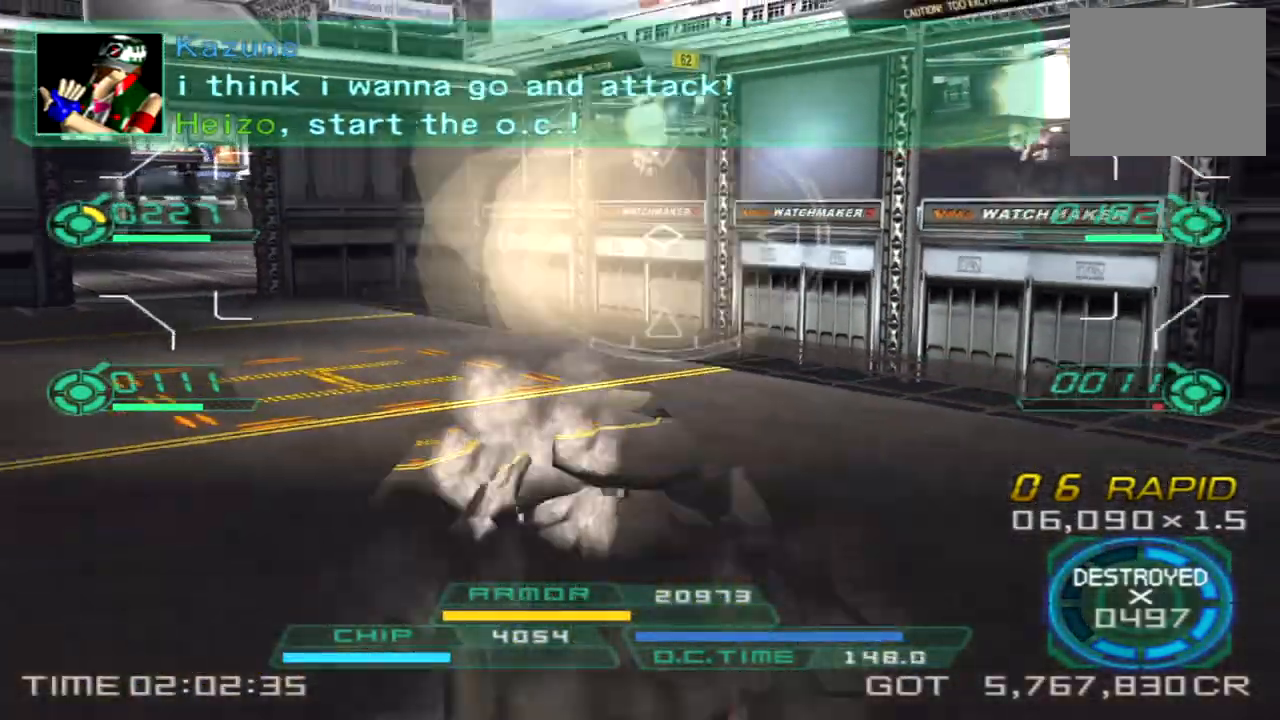
{"buttons": [], "left_stick": "left", "right_stick": "center", "events": [[17, "left_stick", "left"], [300, "right_stick", "left"], [450, "right_stick", "center"]]}
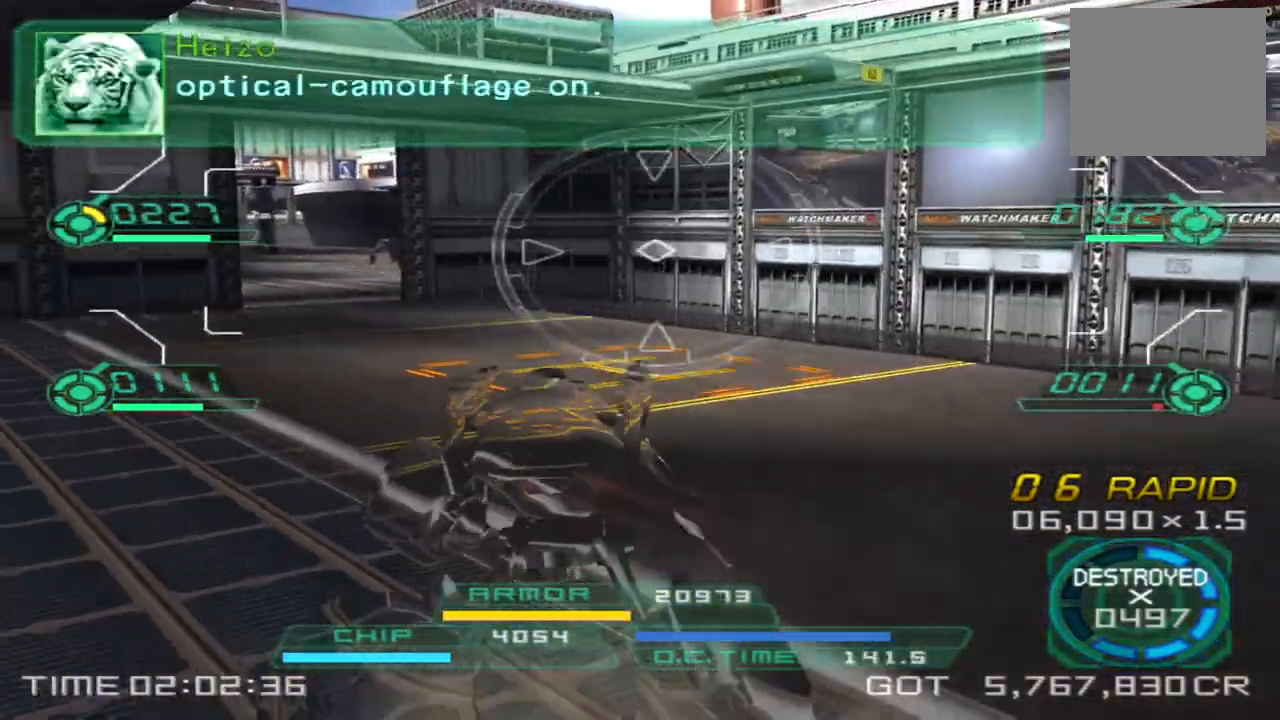
{"buttons": [], "left_stick": "left", "right_stick": "center", "events": [[300, "right_stick", "left"], [450, "right_stick", "center"]]}
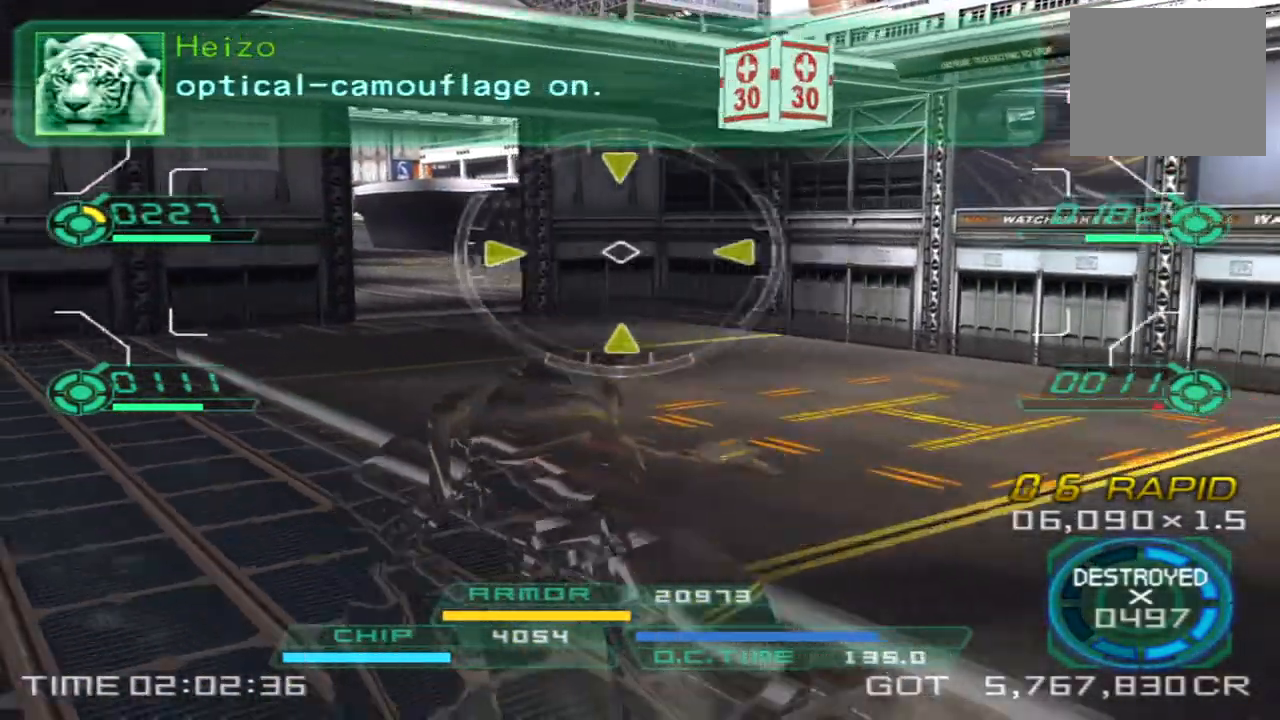
{"buttons": [], "left_stick": "up-right", "right_stick": "center", "events": [[233, "left_stick", "up"], [433, "left_stick", "up-right"]]}
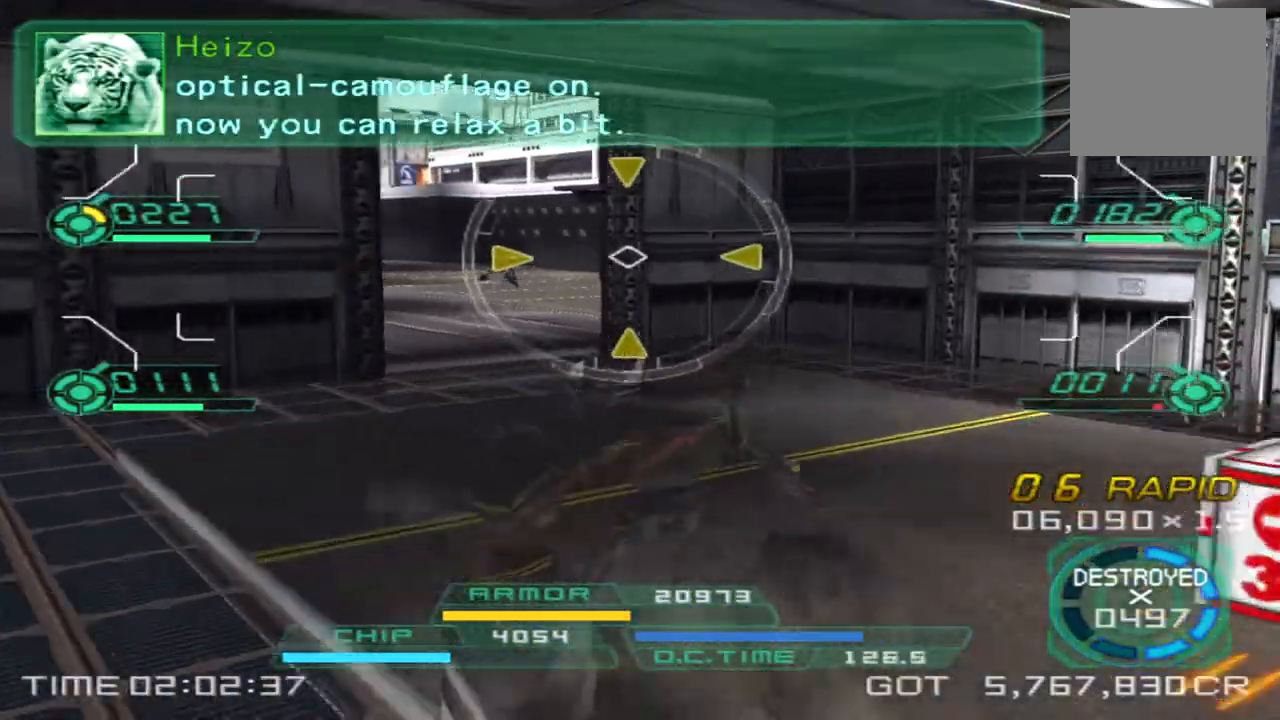
{"buttons": [], "left_stick": "down-right", "right_stick": "center", "events": [[217, "left_stick", "right"], [350, "left_stick", "down-right"]]}
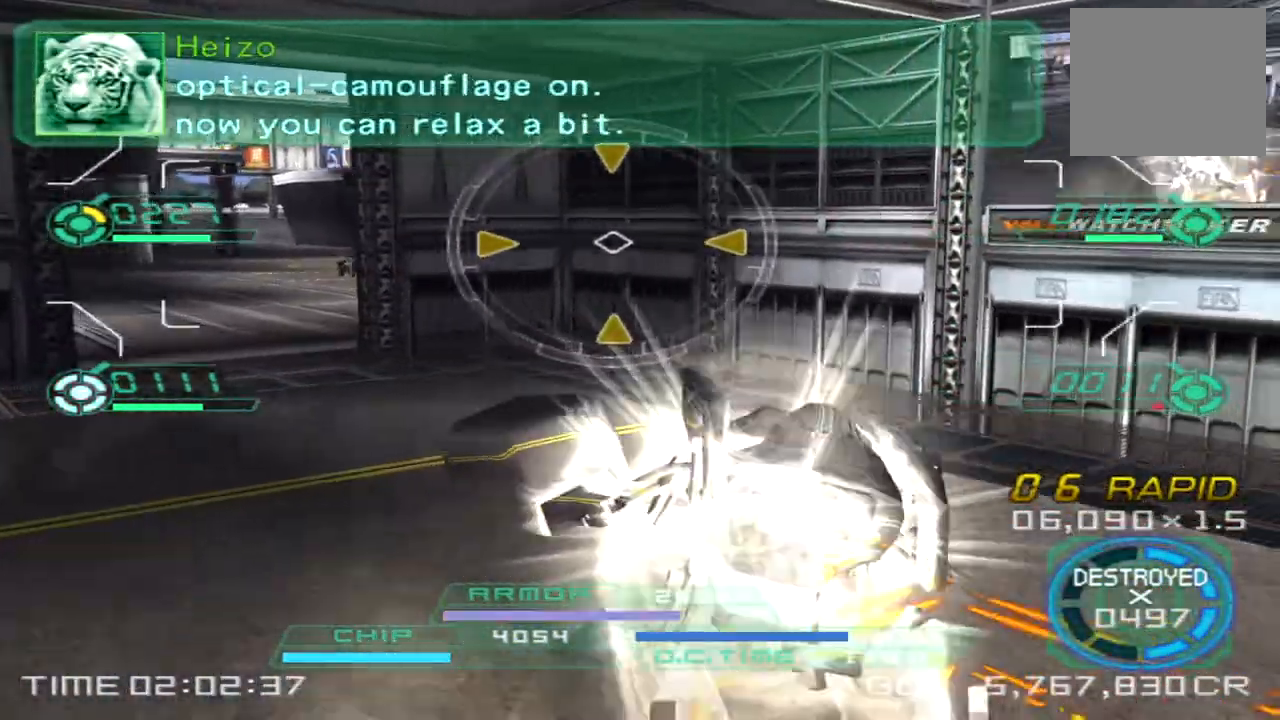
{"buttons": ["TRIANGLE"], "left_stick": "down", "right_stick": "left", "events": [[133, "left_stick", "down"], [417, "TRIANGLE", "down"], [450, "right_stick", "left"]]}
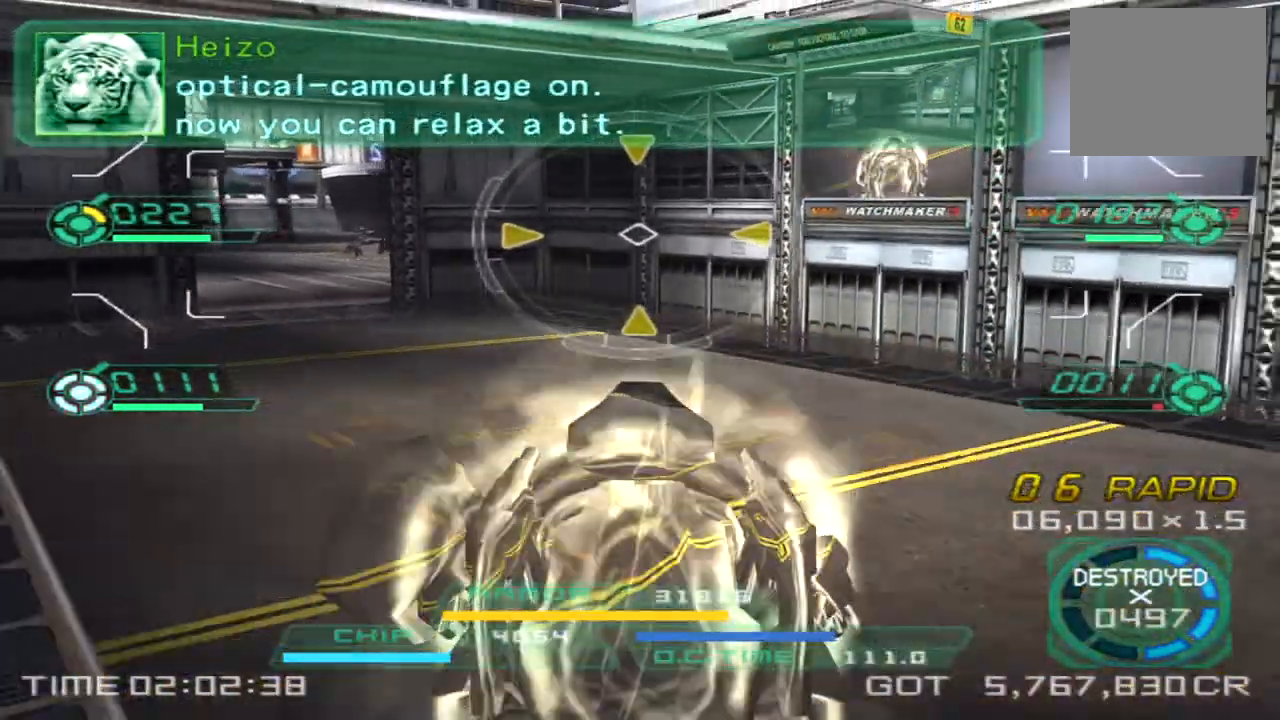
{"buttons": [], "left_stick": "down", "right_stick": "center", "events": [[17, "TRIANGLE", "up"], [100, "right_stick", "center"]]}
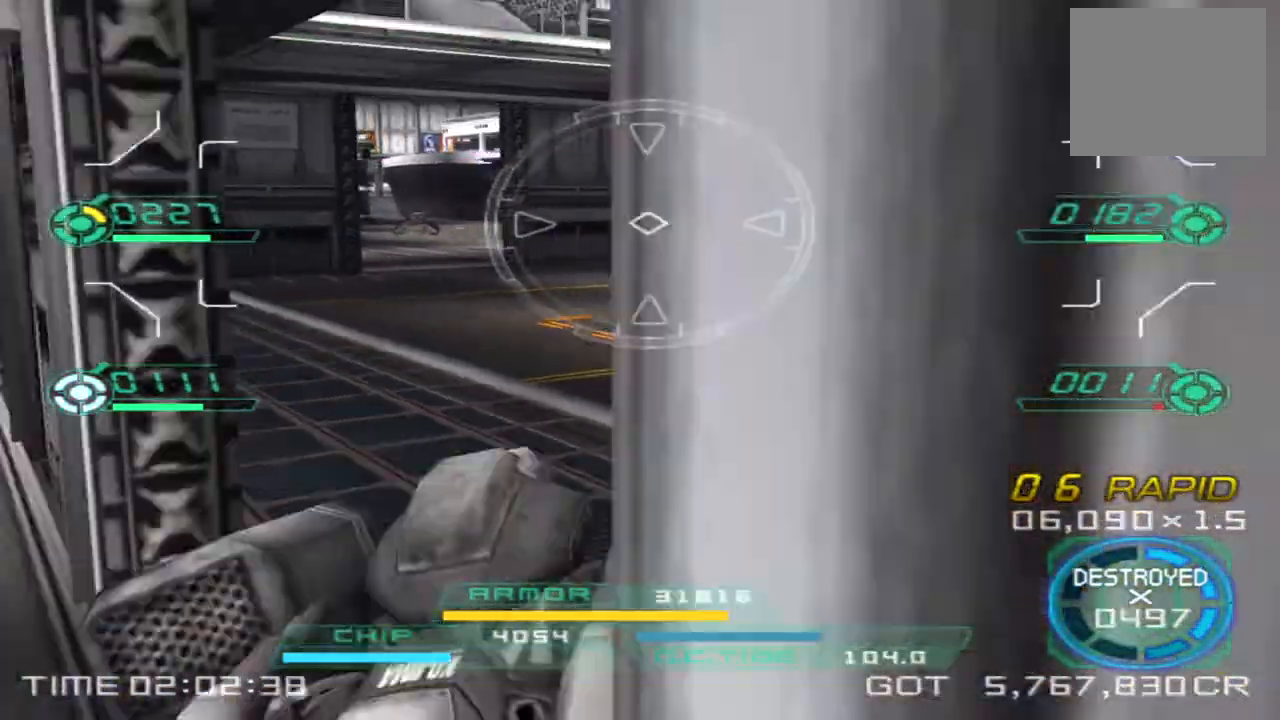
{"buttons": [], "left_stick": "up-left", "right_stick": "center", "events": [[50, "left_stick", "down-right"], [233, "left_stick", "up-right"], [450, "left_stick", "up-left"]]}
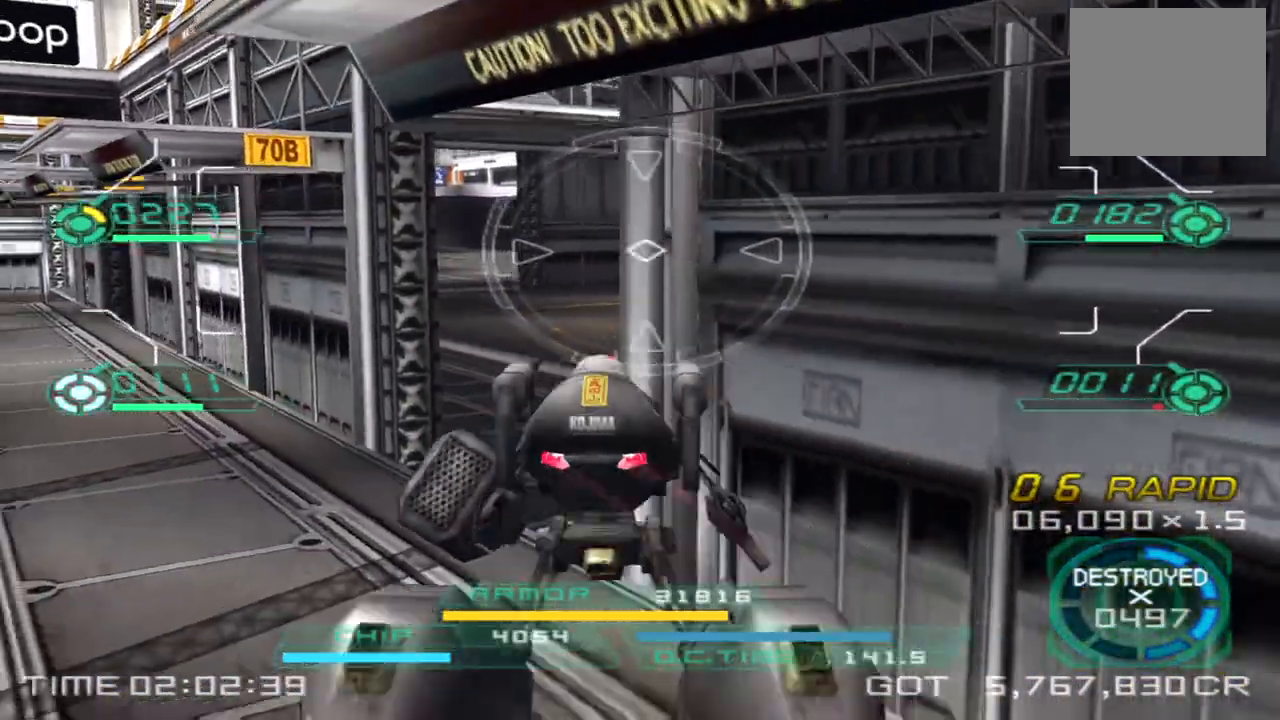
{"buttons": [], "left_stick": "right", "right_stick": "center", "events": [[217, "left_stick", "up-right"], [350, "left_stick", "right"]]}
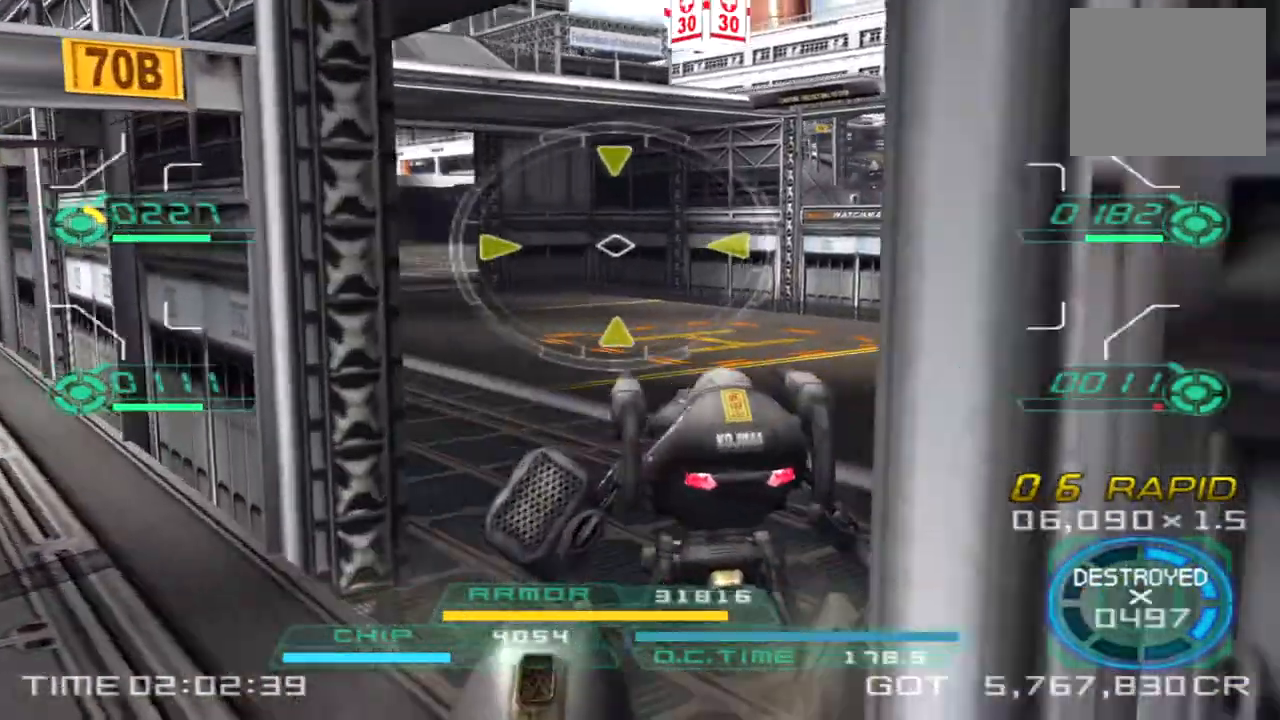
{"buttons": [], "left_stick": "up-right", "right_stick": "center", "events": [[50, "left_stick", "down-right"], [133, "right_stick", "left"], [217, "TRIANGLE", "down"], [283, "TRIANGLE", "up"], [333, "right_stick", "center"], [383, "left_stick", "up-right"]]}
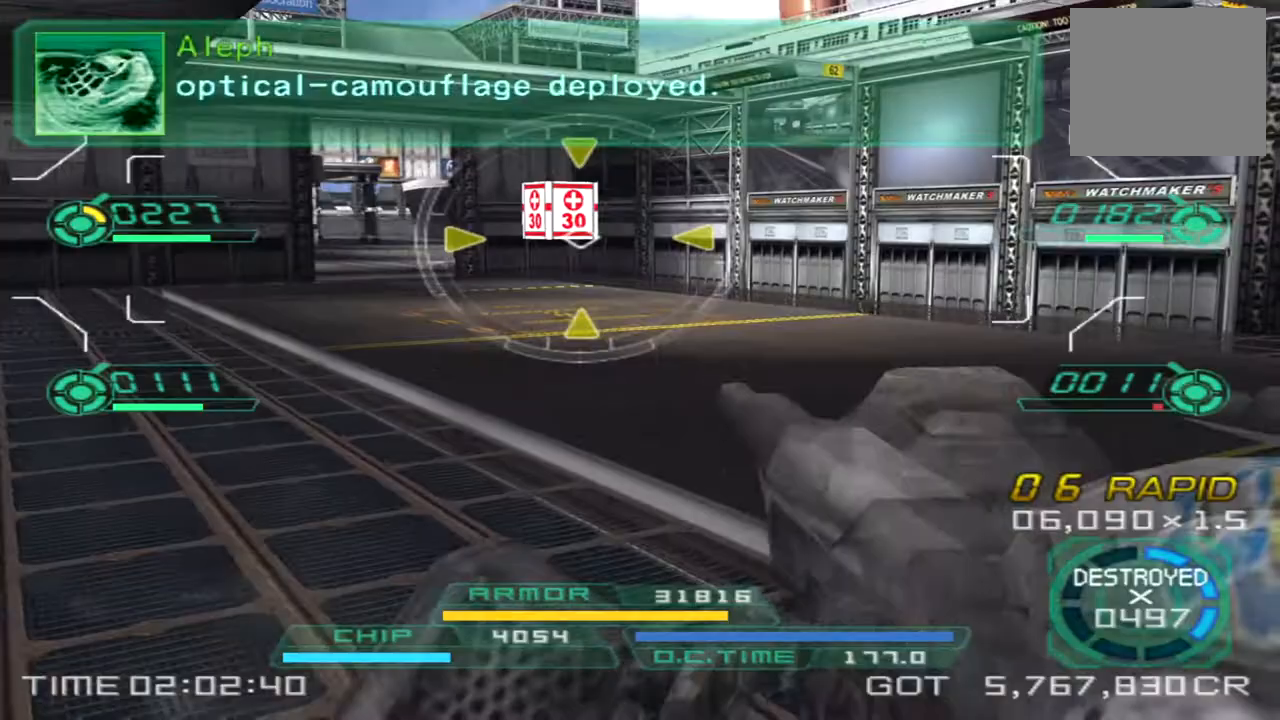
{"buttons": [], "left_stick": "up", "right_stick": "right", "events": [[67, "left_stick", "up"], [450, "right_stick", "right"]]}
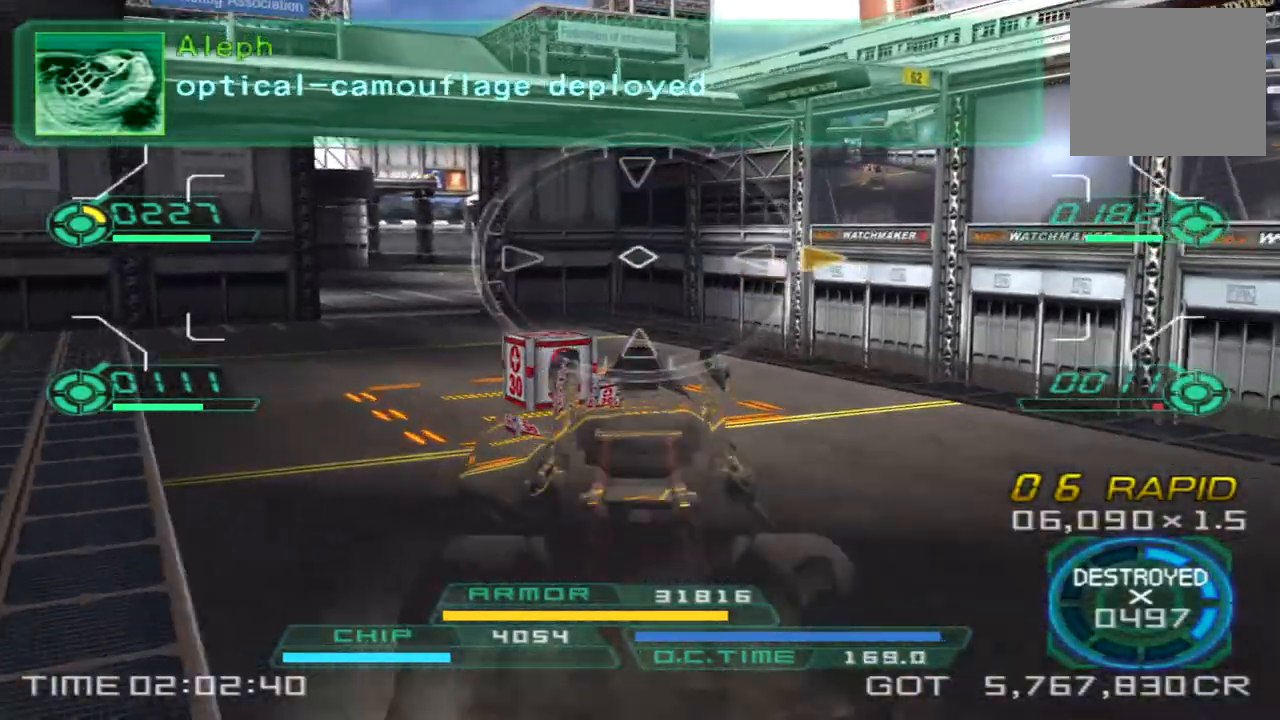
{"buttons": [], "left_stick": "left", "right_stick": "center", "events": [[83, "right_stick", "center"], [217, "L2", "down"], [433, "L2", "up"], [450, "left_stick", "left"]]}
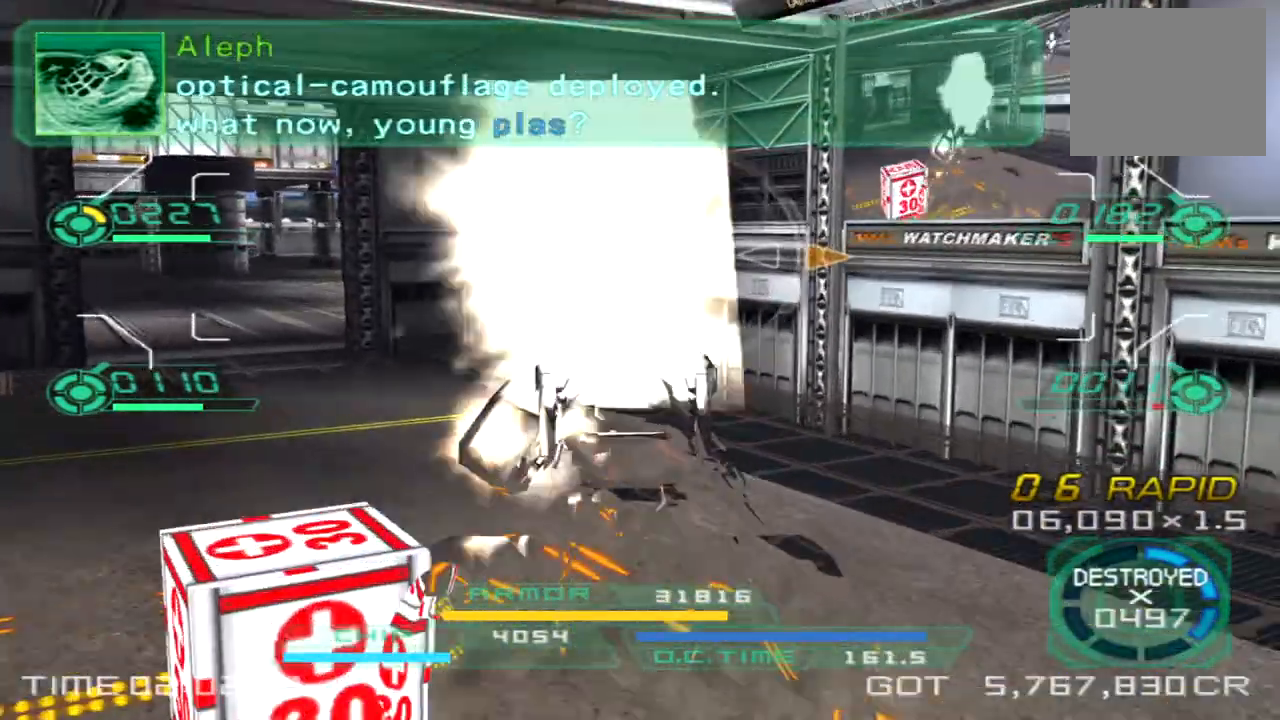
{"buttons": ["L2"], "left_stick": "down-right", "right_stick": "right", "events": [[17, "right_stick", "right"], [100, "left_stick", "down"], [433, "L2", "down"], [433, "left_stick", "down-right"]]}
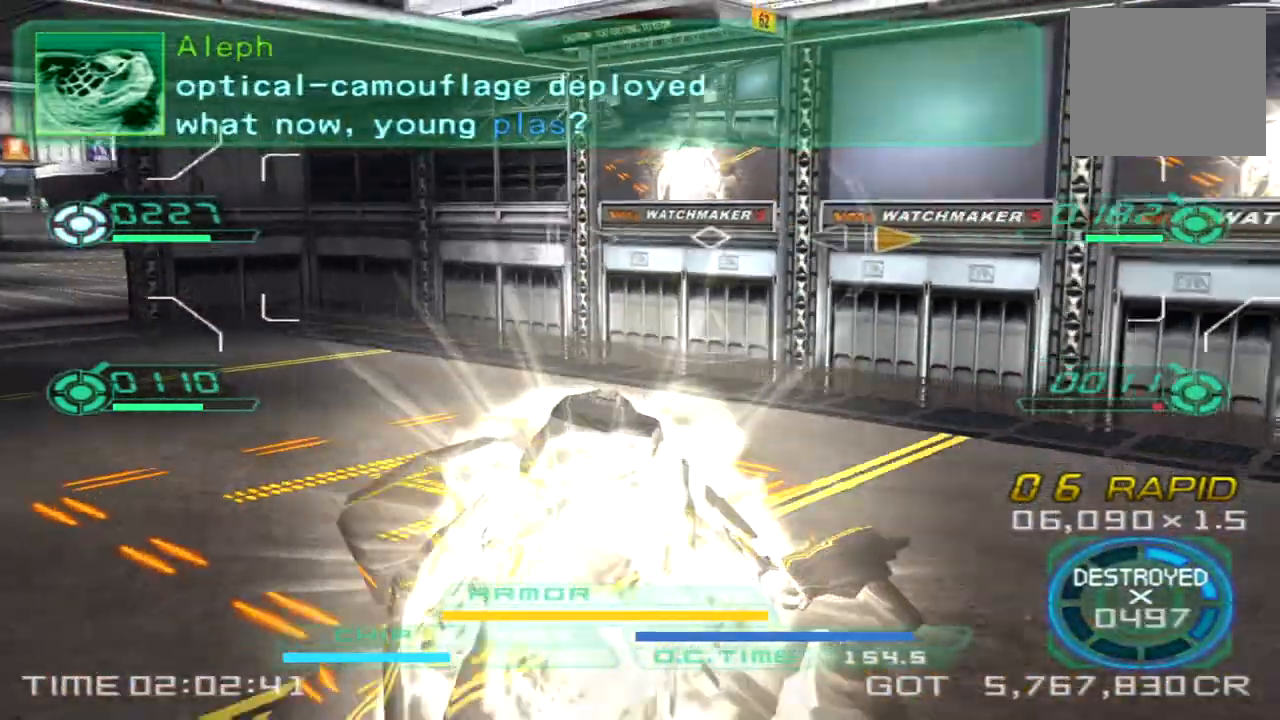
{"buttons": ["L2"], "left_stick": "up", "right_stick": "right", "events": [[217, "left_stick", "right"], [317, "left_stick", "up-right"], [467, "left_stick", "up"]]}